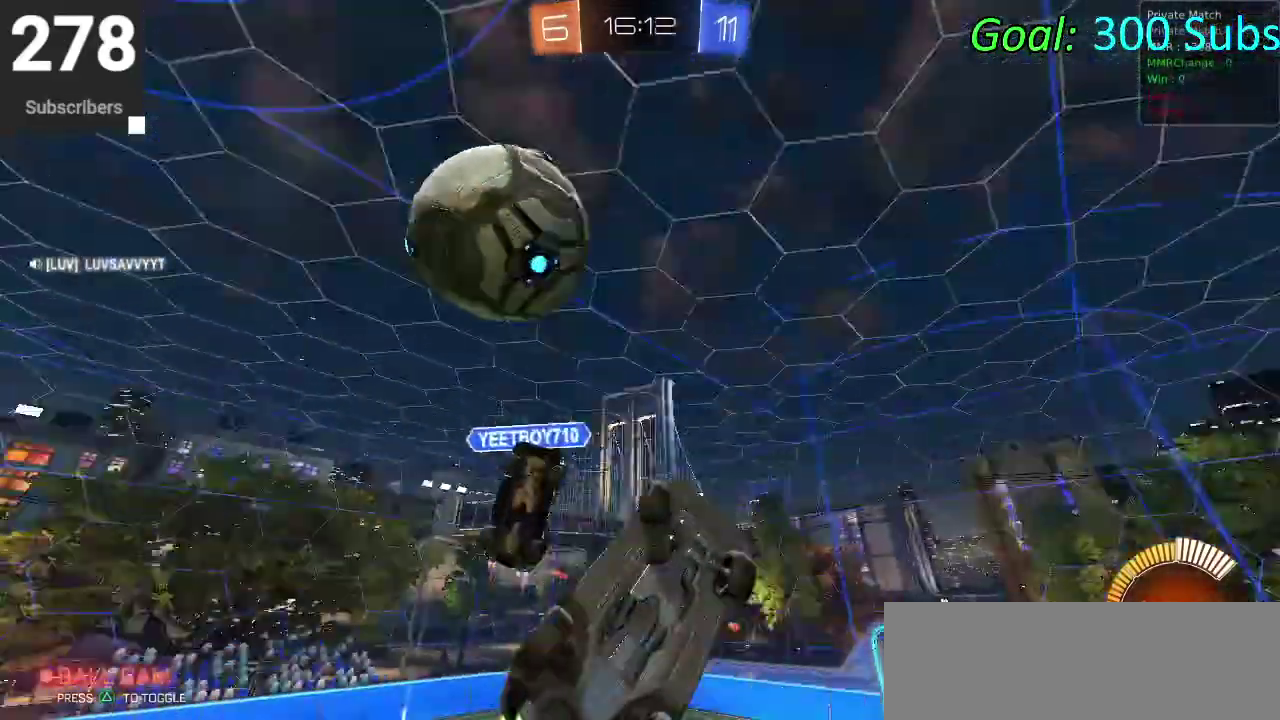
Gameplay with a controller (PlayStation layout); each line is a JSON object with the inputs held at the frame after it. "events" lists button and stick changes between this image and that frame as [ms after this image, input, new state], when the widget could be followed in between. Not read: L1 R1.
{"buttons": ["CIRCLE", "R2"], "left_stick": "up", "right_stick": "center", "events": [[117, "left_stick", "down-left"], [133, "CIRCLE", "up"], [283, "left_stick", "up-right"], [350, "left_stick", "up"], [417, "CIRCLE", "down"]]}
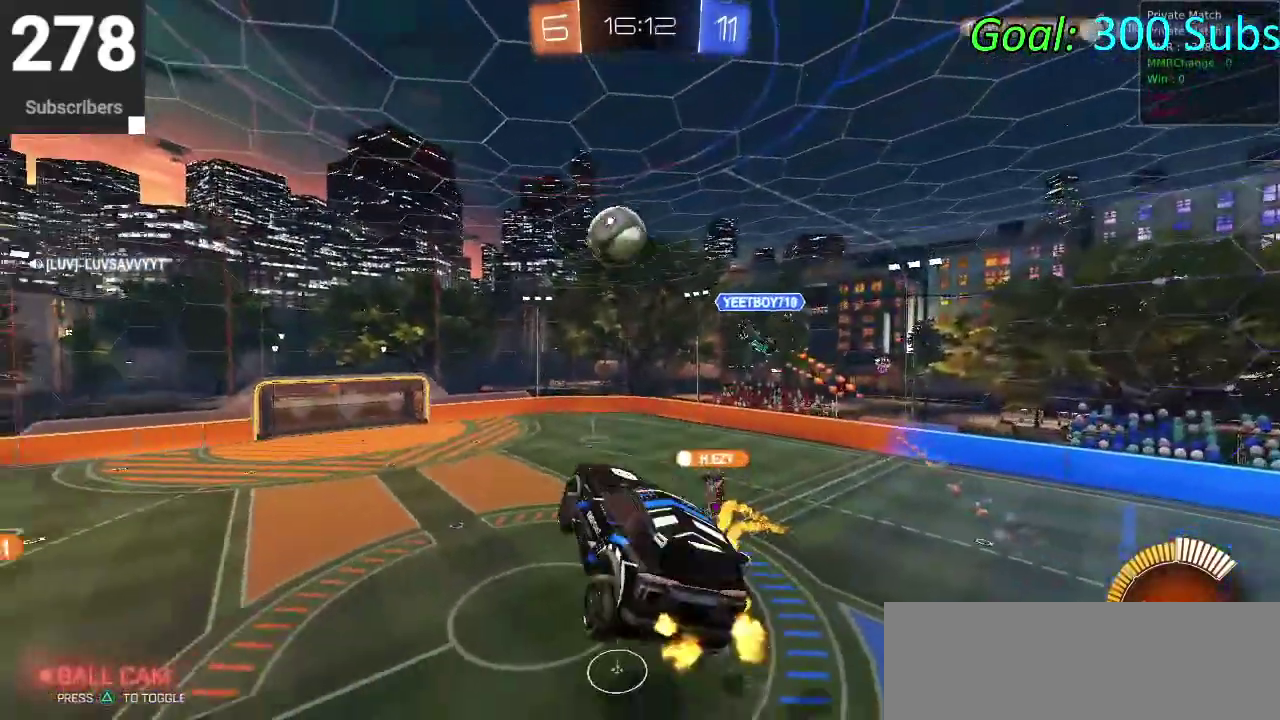
{"buttons": ["CIRCLE", "R2"], "left_stick": "down-left", "right_stick": "center", "events": [[100, "left_stick", "up-right"], [150, "left_stick", "down-left"], [200, "left_stick", "down"], [317, "left_stick", "center"], [400, "left_stick", "down-left"]]}
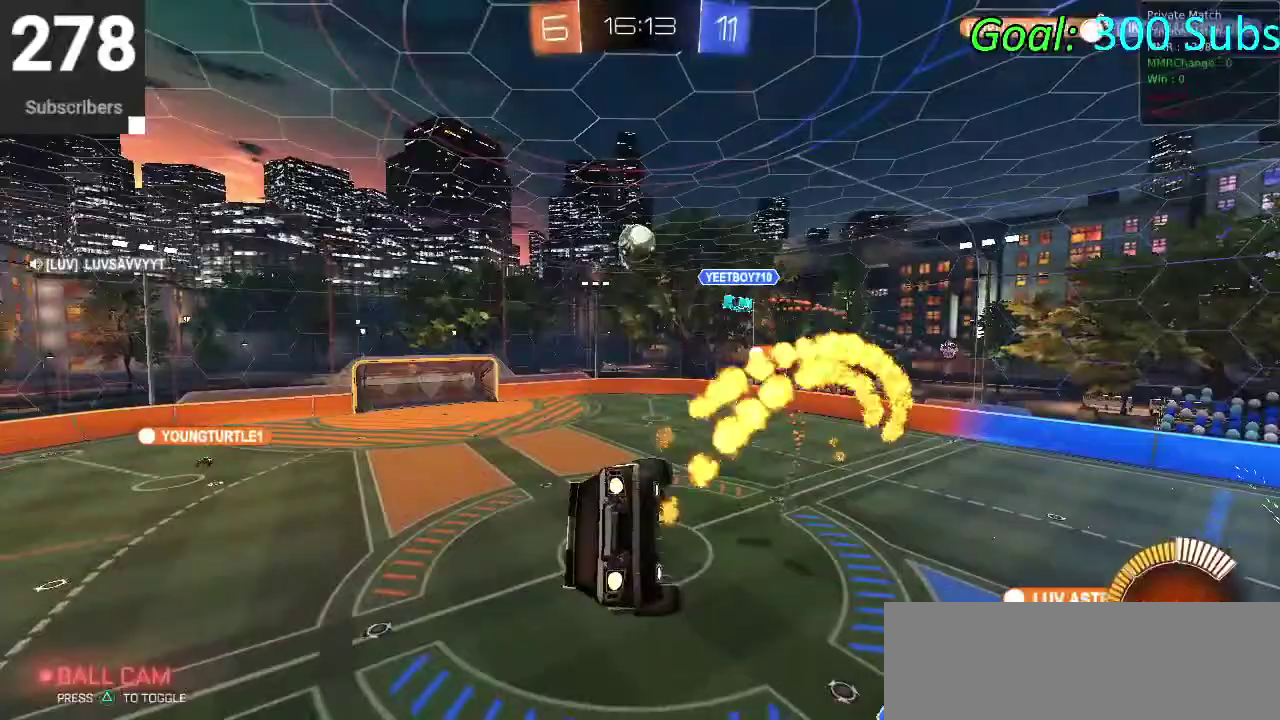
{"buttons": ["CIRCLE", "R2"], "left_stick": "down", "right_stick": "center", "events": [[133, "left_stick", "center"], [500, "left_stick", "down"]]}
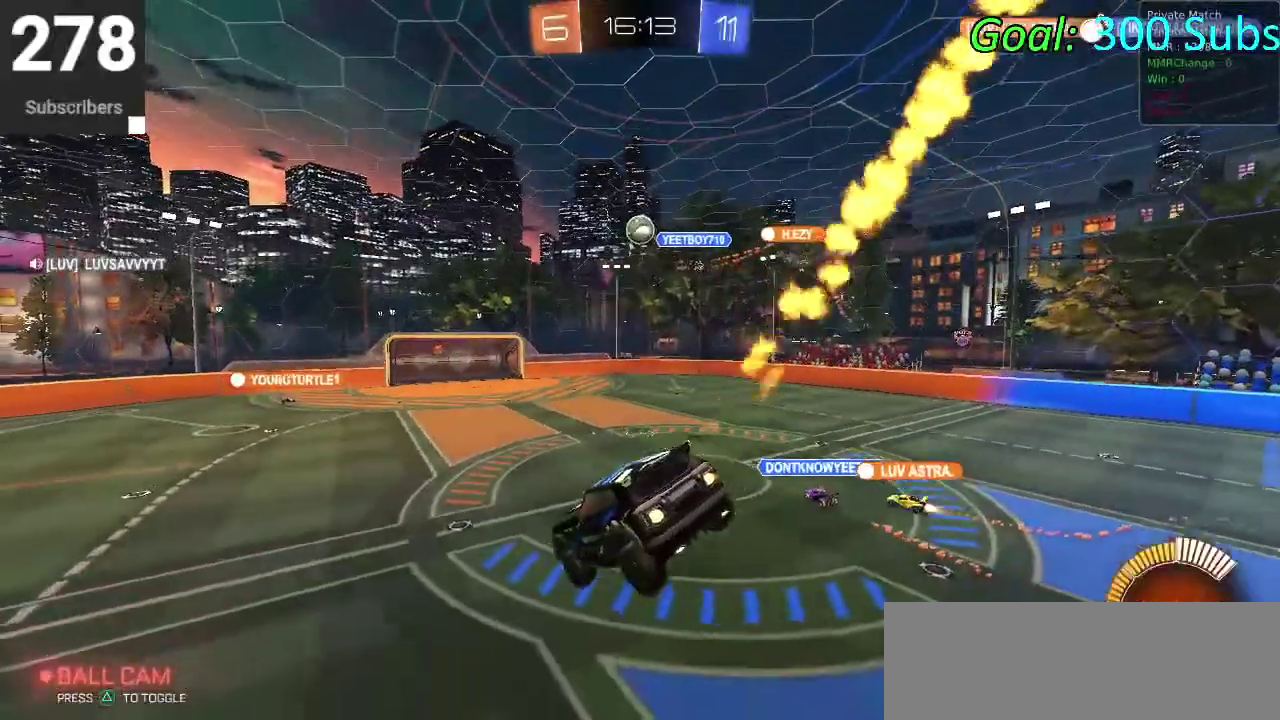
{"buttons": ["CIRCLE", "R2"], "left_stick": "right", "right_stick": "center"}
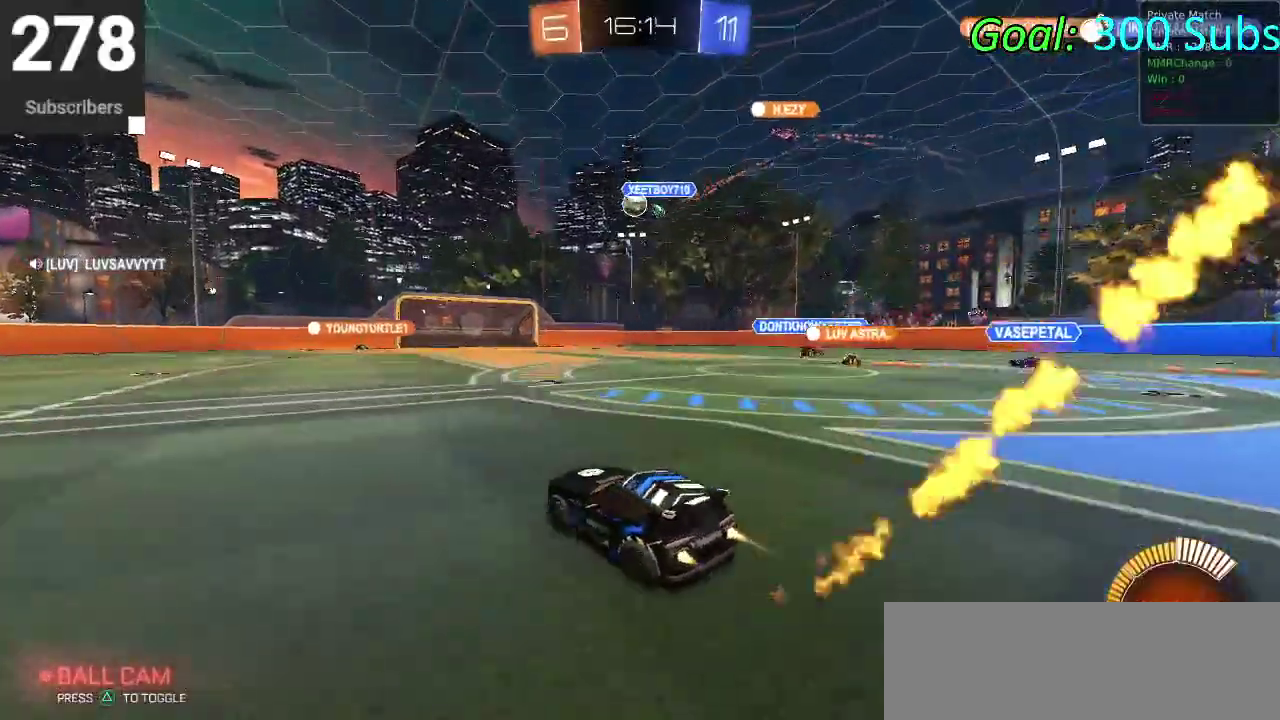
{"buttons": ["CROSS", "CIRCLE", "R2"], "left_stick": "down", "right_stick": "center"}
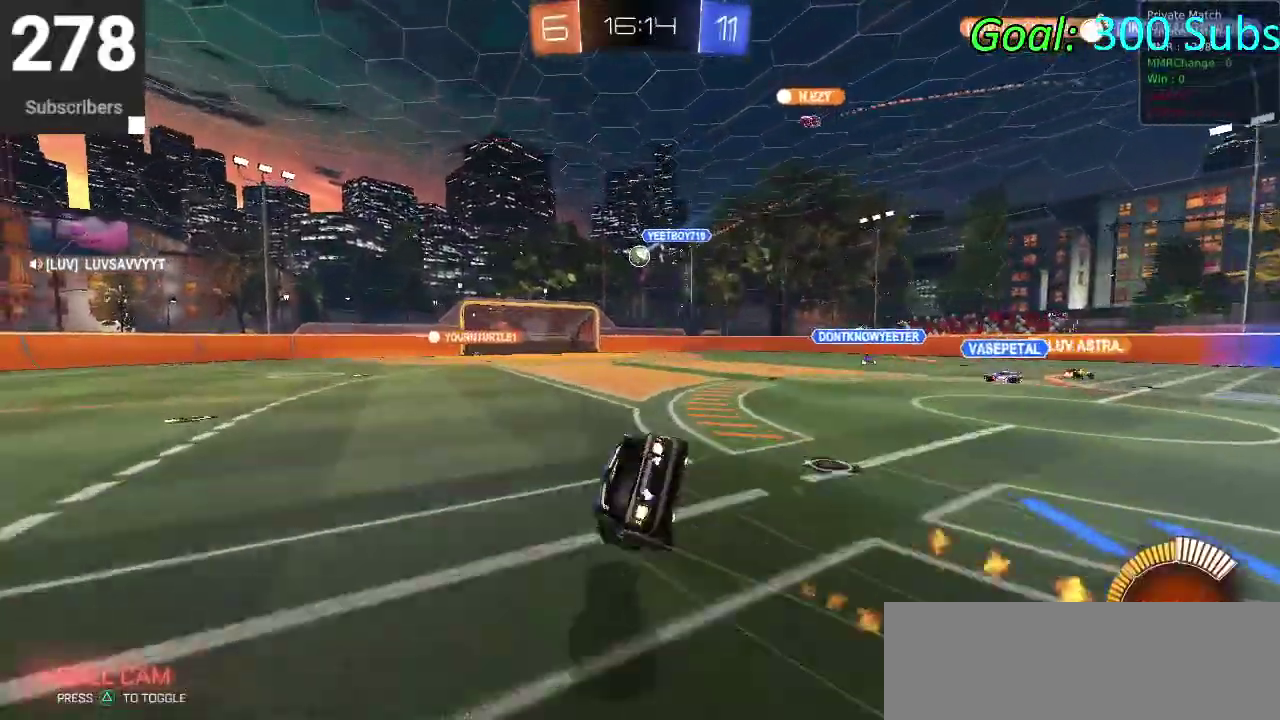
{"buttons": ["CIRCLE", "R2"], "left_stick": "down", "right_stick": "center", "events": [[50, "CROSS", "up"]]}
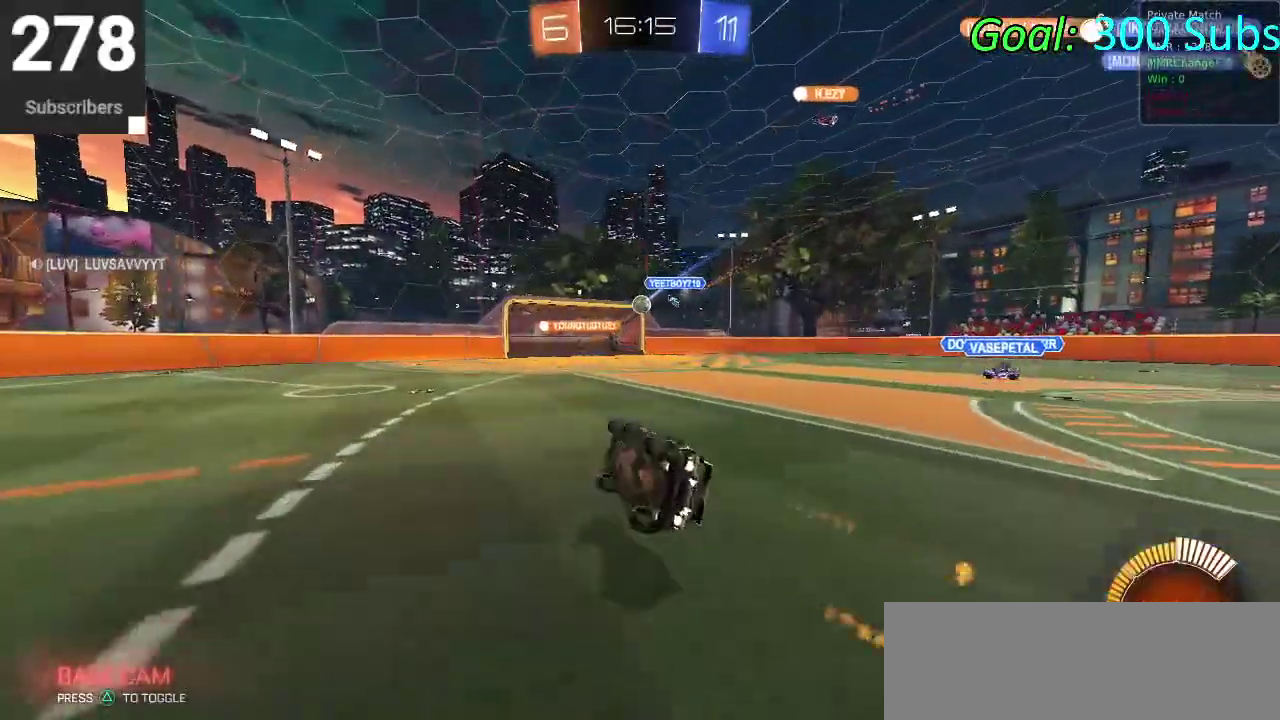
{"buttons": ["CIRCLE", "R2"], "left_stick": "up-right", "right_stick": "center", "events": [[217, "left_stick", "center"], [467, "left_stick", "up-right"]]}
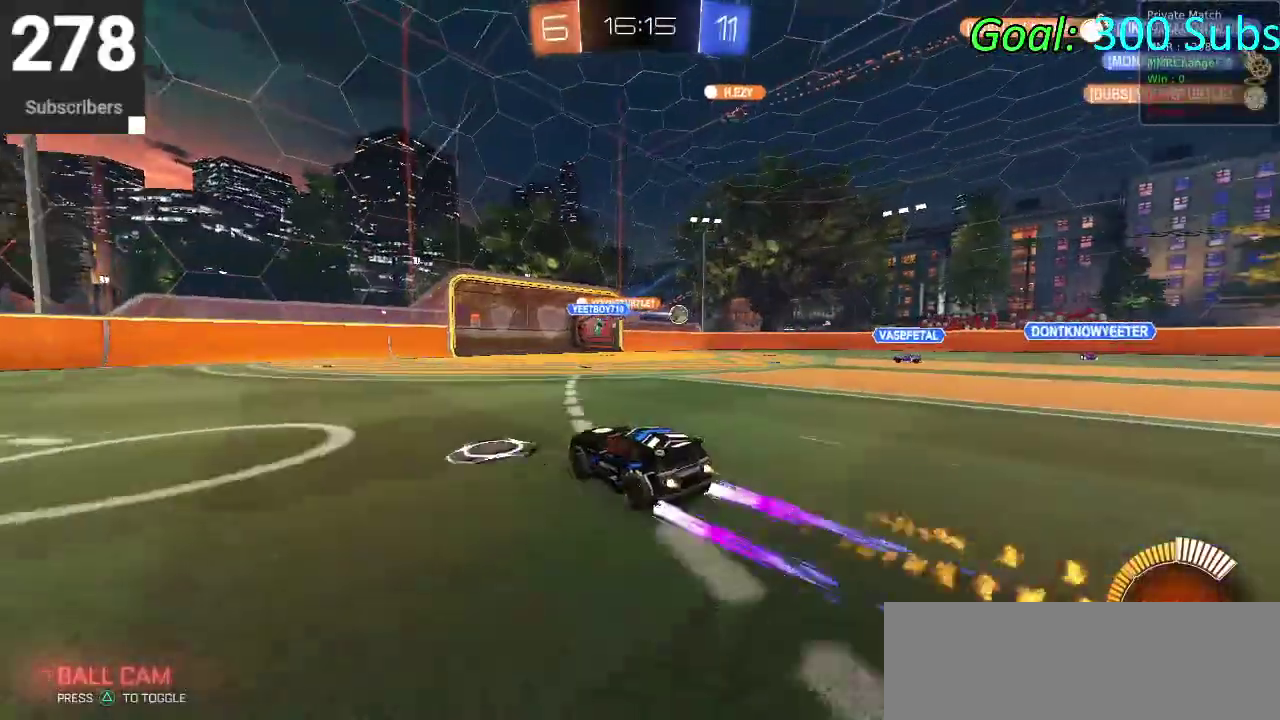
{"buttons": ["CROSS", "CIRCLE", "R2"], "left_stick": "down", "right_stick": "center", "events": [[117, "left_stick", "center"], [300, "left_stick", "right"], [383, "CROSS", "down"], [400, "left_stick", "down"]]}
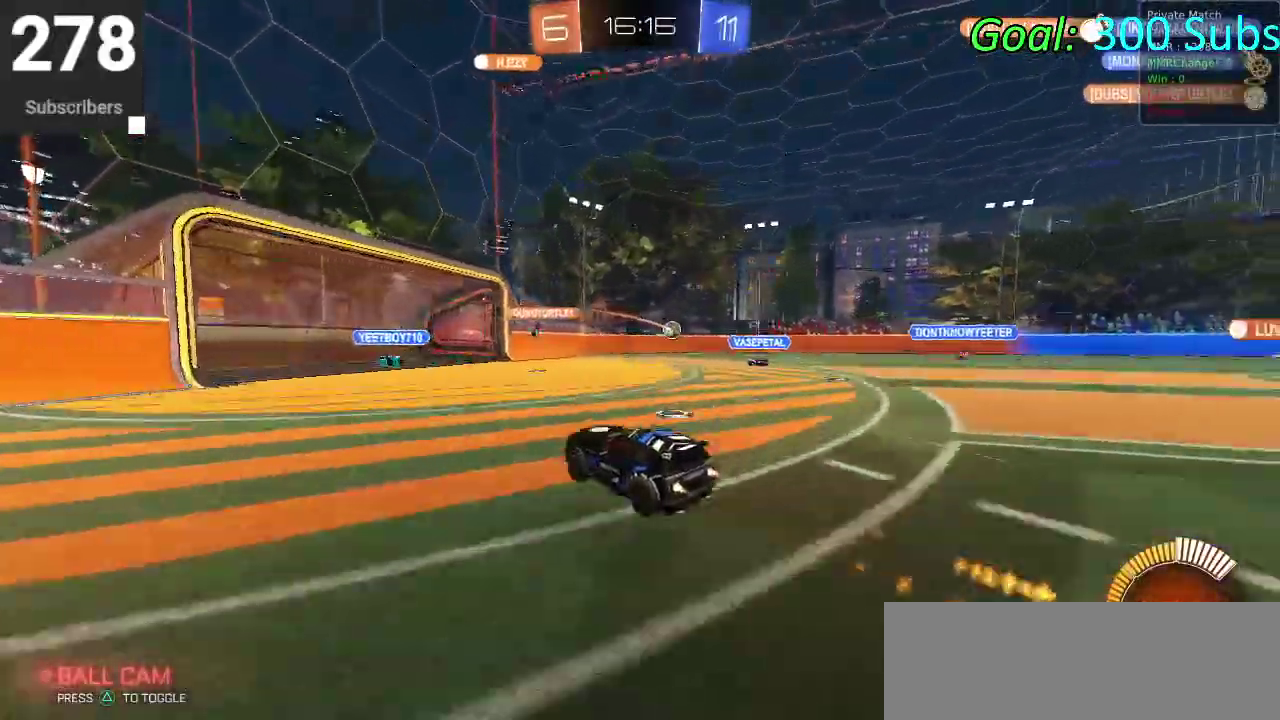
{"buttons": ["R2"], "left_stick": "left", "right_stick": "center", "events": [[67, "CROSS", "up"], [117, "CROSS", "down"], [250, "TRIANGLE", "down"], [283, "CROSS", "up"], [317, "left_stick", "down-left"], [383, "TRIANGLE", "up"], [417, "CIRCLE", "up"], [467, "left_stick", "left"]]}
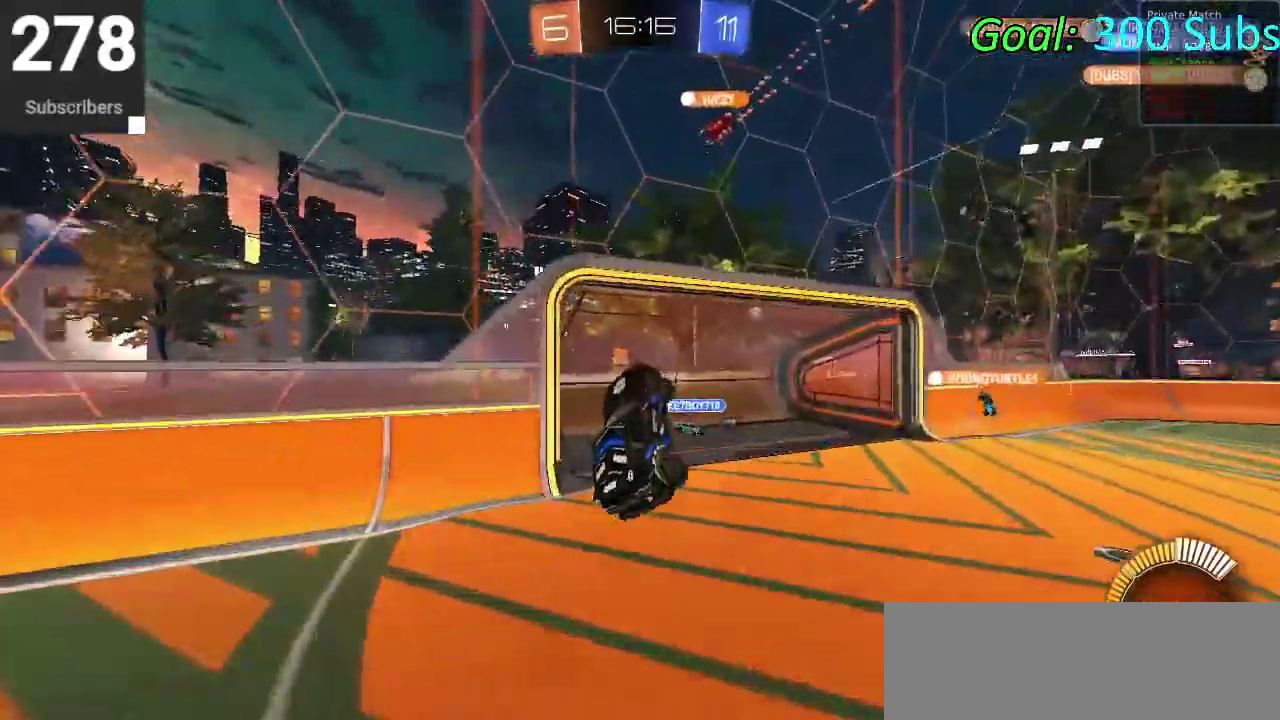
{"buttons": ["SQUARE", "R2"], "left_stick": "down-left", "right_stick": "center", "events": [[17, "CIRCLE", "down"], [50, "left_stick", "down-left"], [100, "left_stick", "up-right"], [200, "left_stick", "down-left"], [217, "TRIANGLE", "down"], [283, "left_stick", "up-right"], [317, "TRIANGLE", "up"], [350, "CIRCLE", "up"], [367, "left_stick", "down-left"], [433, "SQUARE", "down"]]}
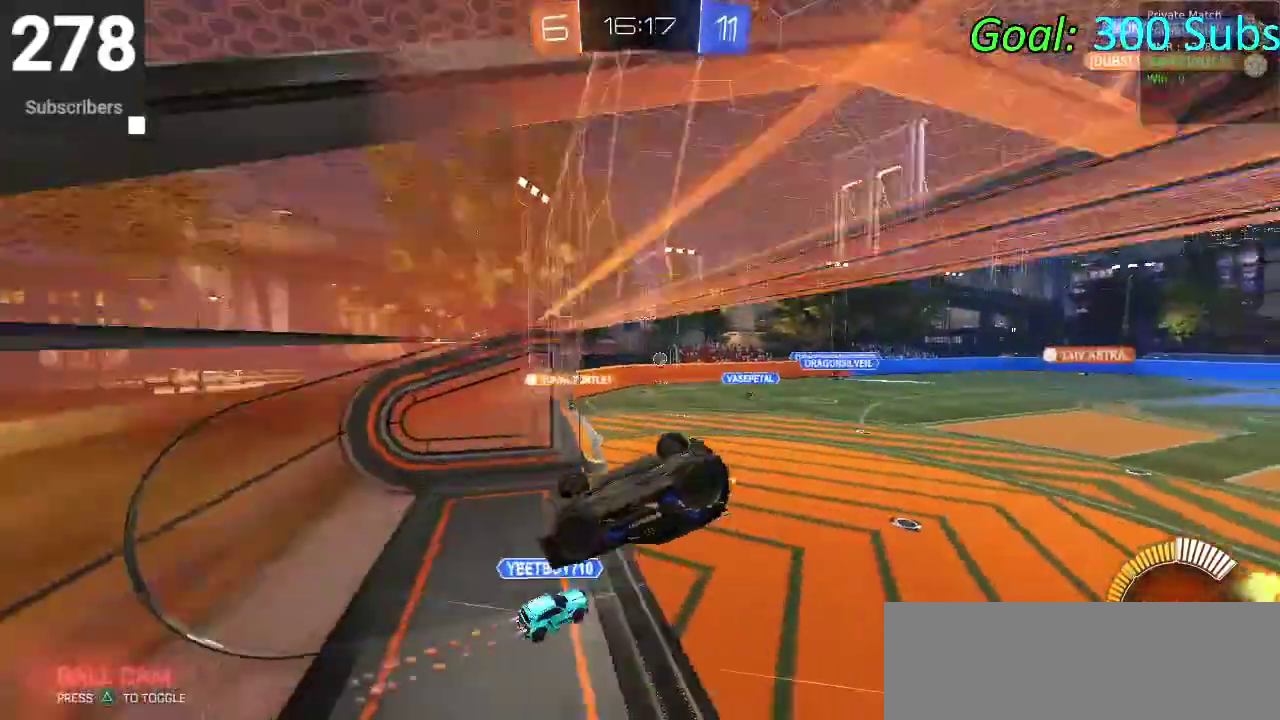
{"buttons": ["SQUARE", "R2"], "left_stick": "left", "right_stick": "center", "events": [[83, "left_stick", "down"], [150, "left_stick", "center"], [367, "left_stick", "left"]]}
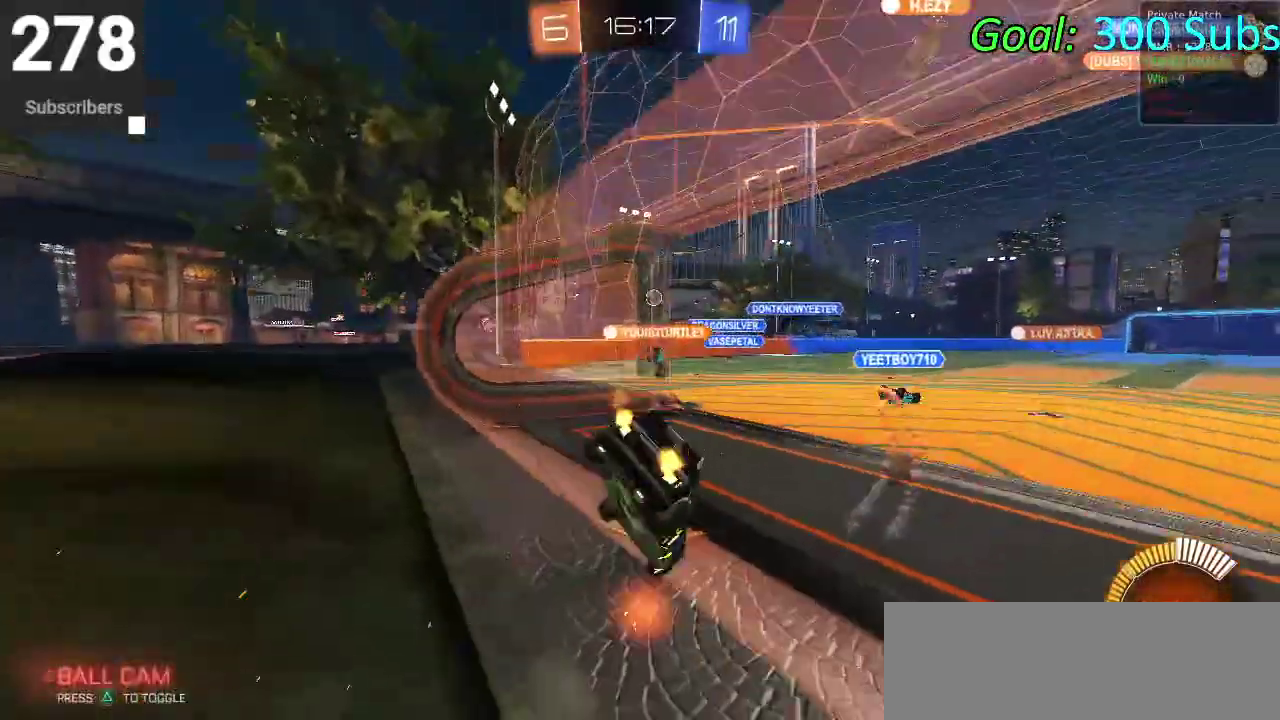
{"buttons": ["L2"], "left_stick": "center", "right_stick": "center", "events": [[217, "SQUARE", "up"], [217, "left_stick", "center"], [383, "L2", "down"], [417, "R2", "up"]]}
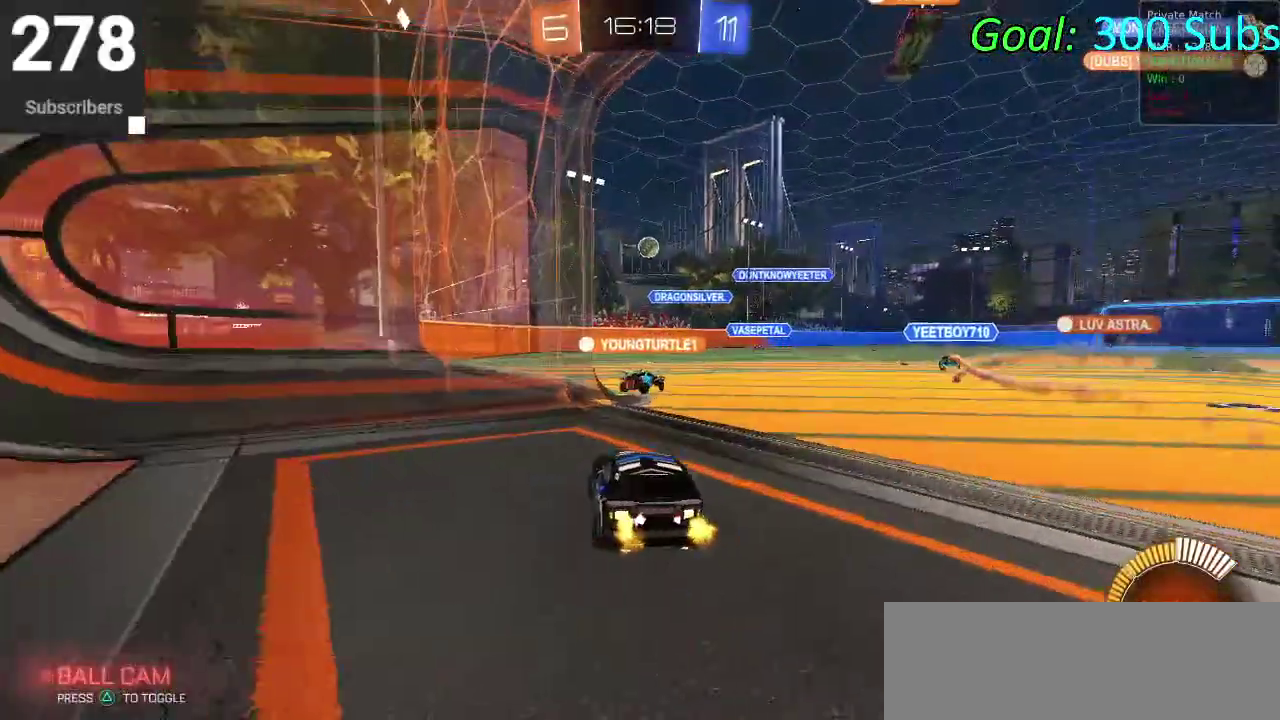
{"buttons": [], "left_stick": "center", "right_stick": "center", "events": [[250, "L2", "up"]]}
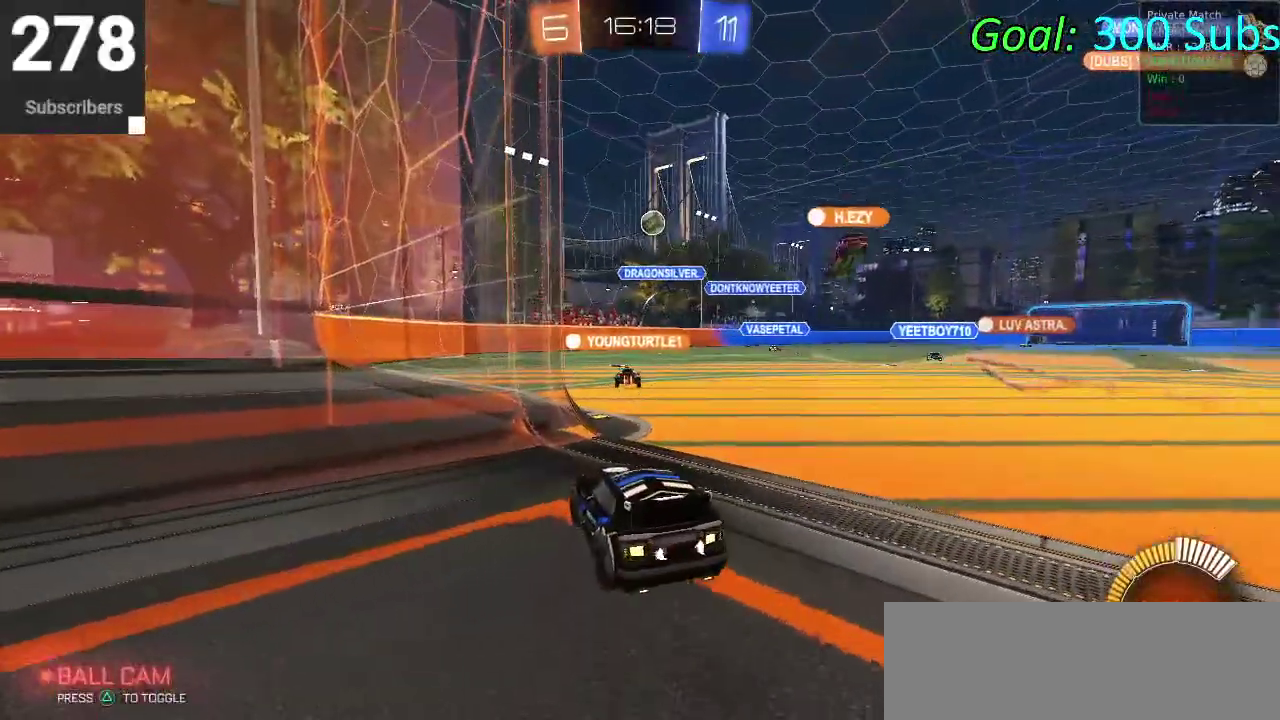
{"buttons": [], "left_stick": "center", "right_stick": "center", "events": [[350, "L2", "down"], [500, "L2", "up"]]}
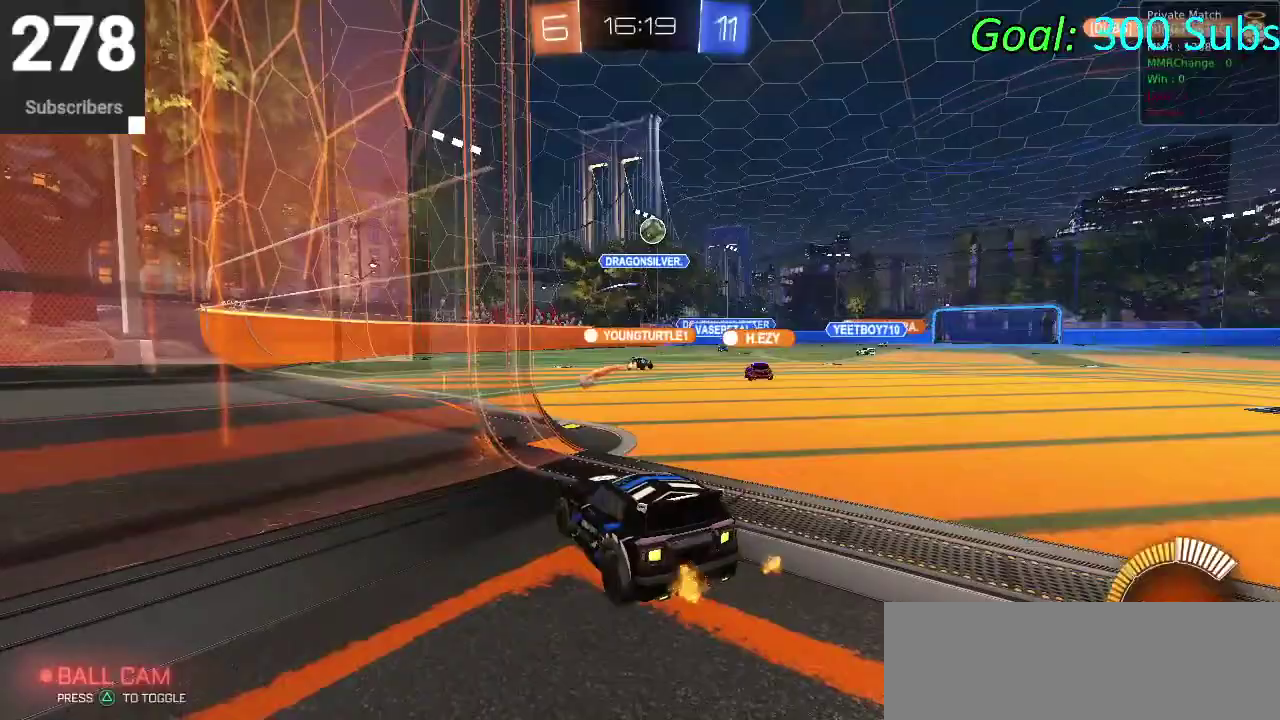
{"buttons": [], "left_stick": "center", "right_stick": "center", "events": []}
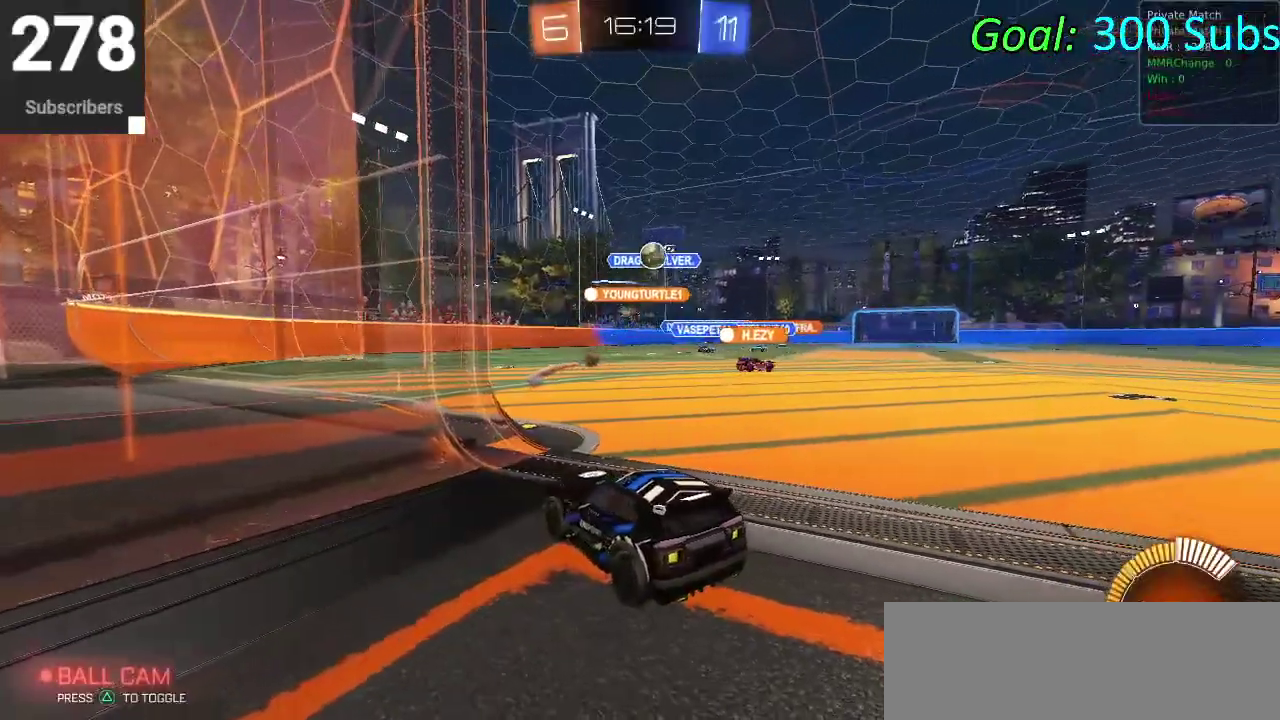
{"buttons": ["CIRCLE", "R2"], "left_stick": "right", "right_stick": "center", "events": [[17, "R2", "down"], [133, "CIRCLE", "down"], [183, "left_stick", "down-left"], [467, "left_stick", "right"]]}
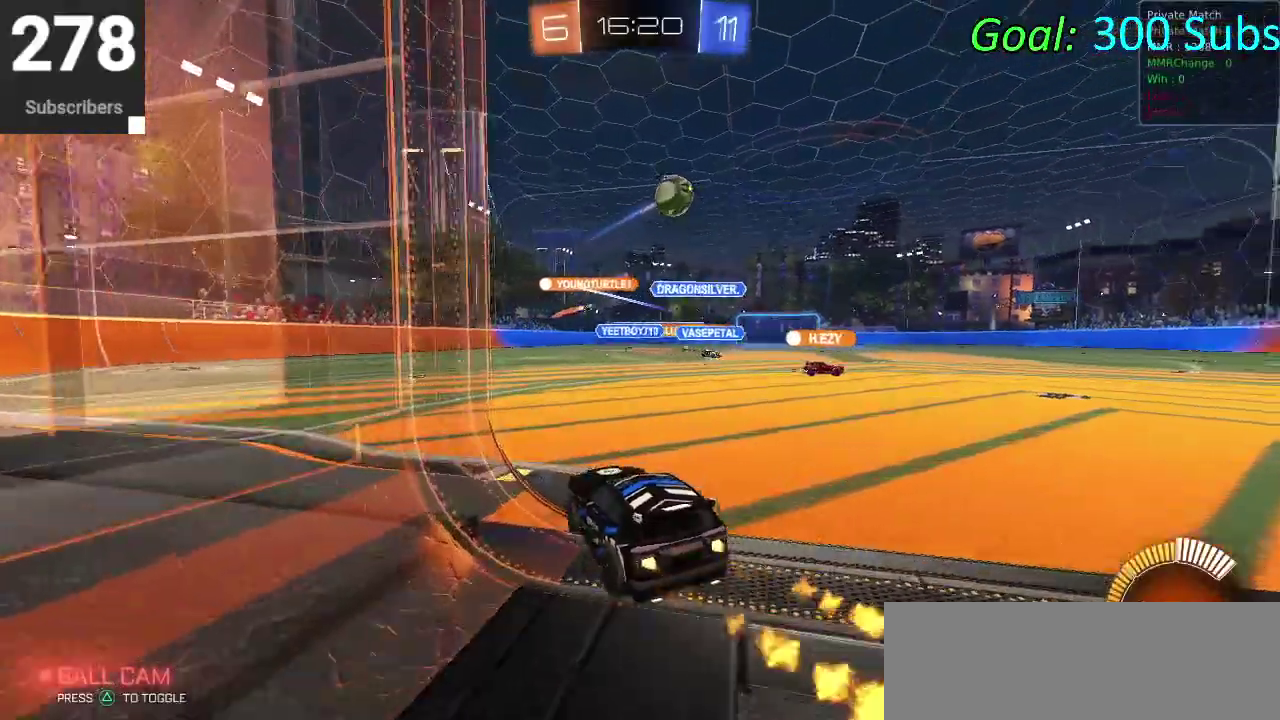
{"buttons": ["CIRCLE", "R2"], "left_stick": "right", "right_stick": "center", "events": [[50, "CIRCLE", "up"], [450, "CIRCLE", "down"]]}
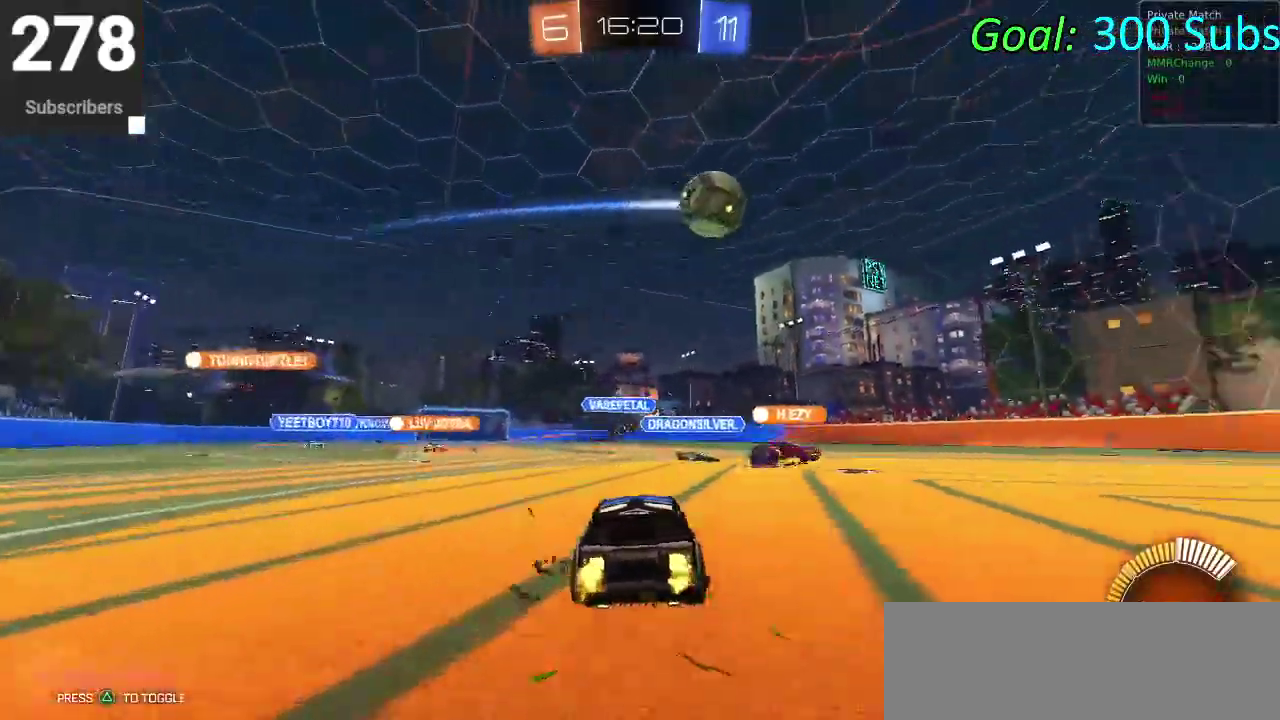
{"buttons": ["CIRCLE", "R2"], "left_stick": "up-right", "right_stick": "center"}
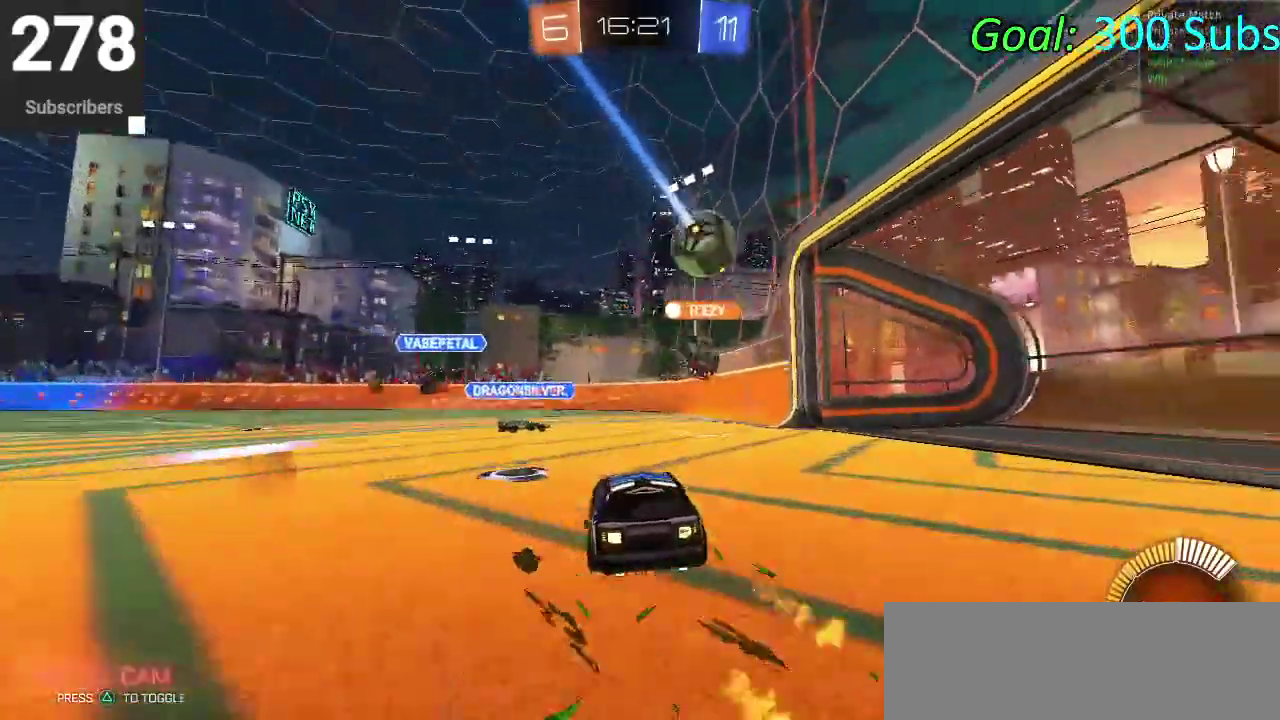
{"buttons": ["L2"], "left_stick": "down-left", "right_stick": "center", "events": [[317, "left_stick", "center"], [367, "left_stick", "left"], [400, "CIRCLE", "up"], [433, "R2", "up"], [450, "L2", "down"], [500, "left_stick", "down-left"]]}
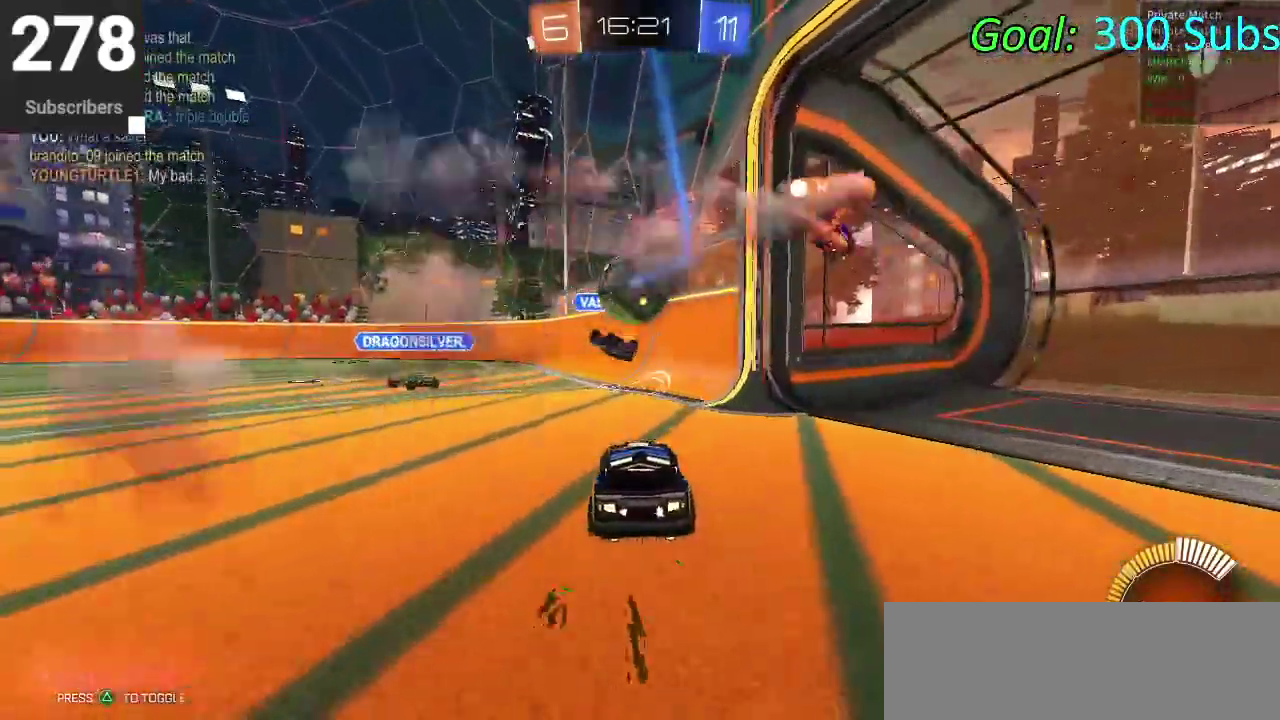
{"buttons": ["CIRCLE", "R2"], "left_stick": "down-left", "right_stick": "center", "events": [[133, "R2", "down"], [200, "left_stick", "center"], [217, "L2", "up"], [317, "CIRCLE", "down"], [400, "left_stick", "down-left"]]}
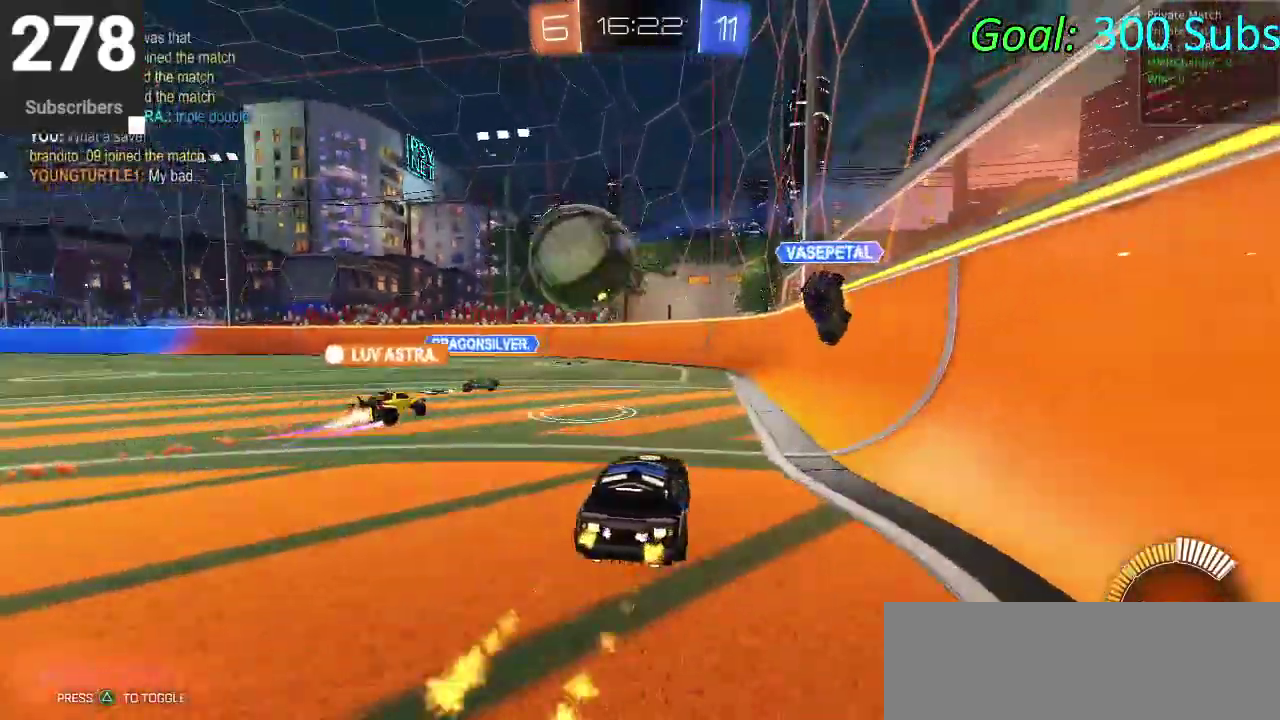
{"buttons": ["CIRCLE", "R2"], "left_stick": "down-left", "right_stick": "center", "events": [[217, "CIRCLE", "up"], [333, "CIRCLE", "down"]]}
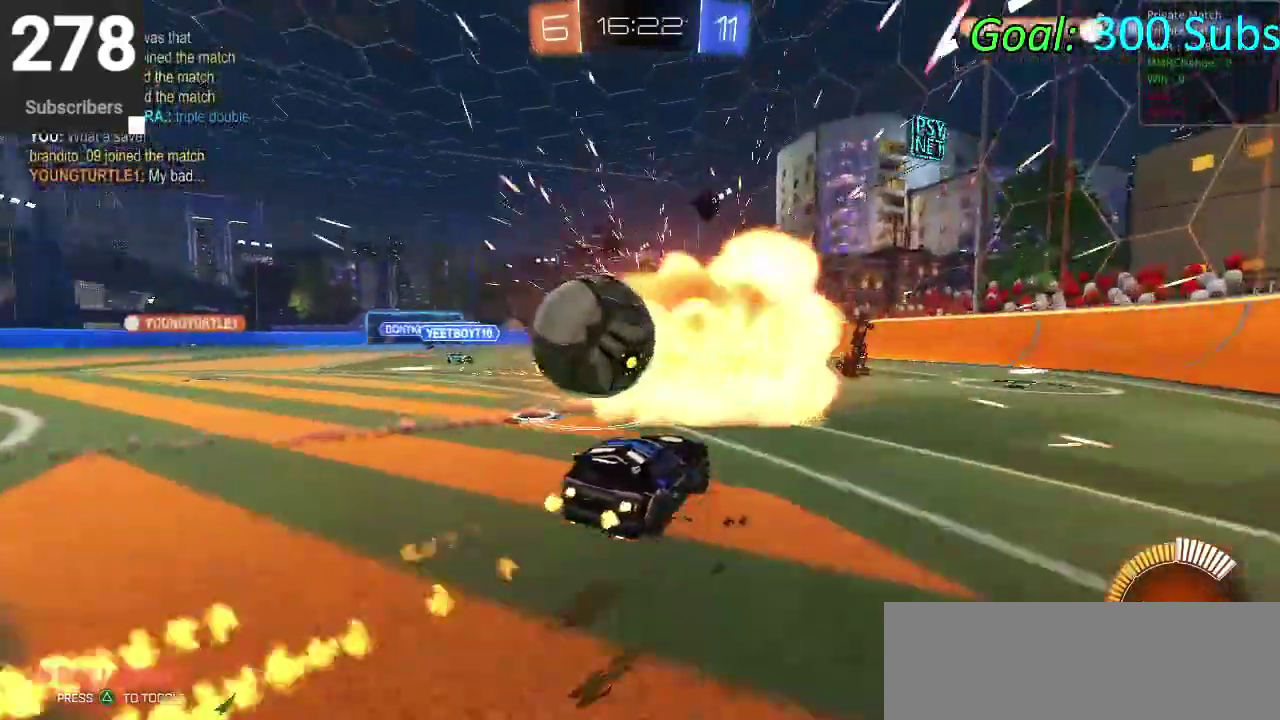
{"buttons": ["CIRCLE", "R2"], "left_stick": "down", "right_stick": "center", "events": [[67, "CROSS", "down"], [100, "left_stick", "left"], [217, "left_stick", "down"], [367, "CROSS", "up"]]}
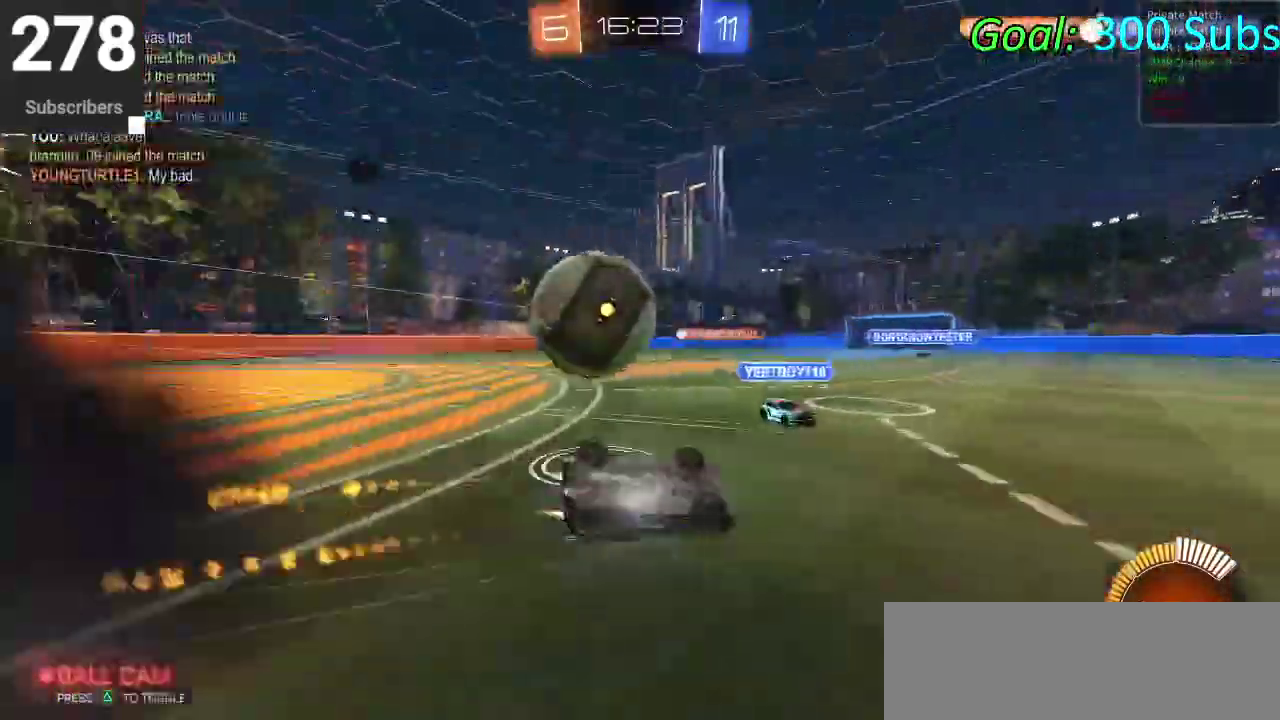
{"buttons": ["R2"], "left_stick": "left", "right_stick": "center", "events": [[33, "left_stick", "center"], [200, "left_stick", "down-left"], [250, "CIRCLE", "up"], [350, "left_stick", "center"], [483, "left_stick", "left"]]}
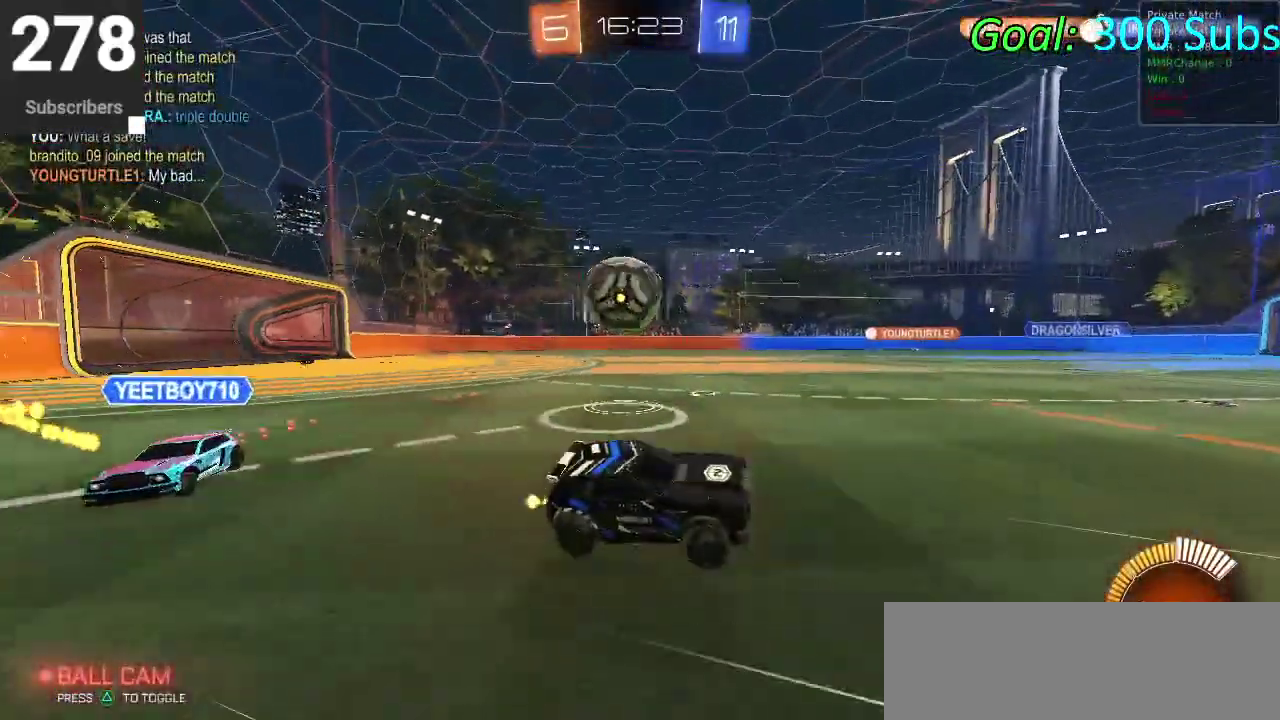
{"buttons": [], "left_stick": "left", "right_stick": "center", "events": [[100, "R2", "up"]]}
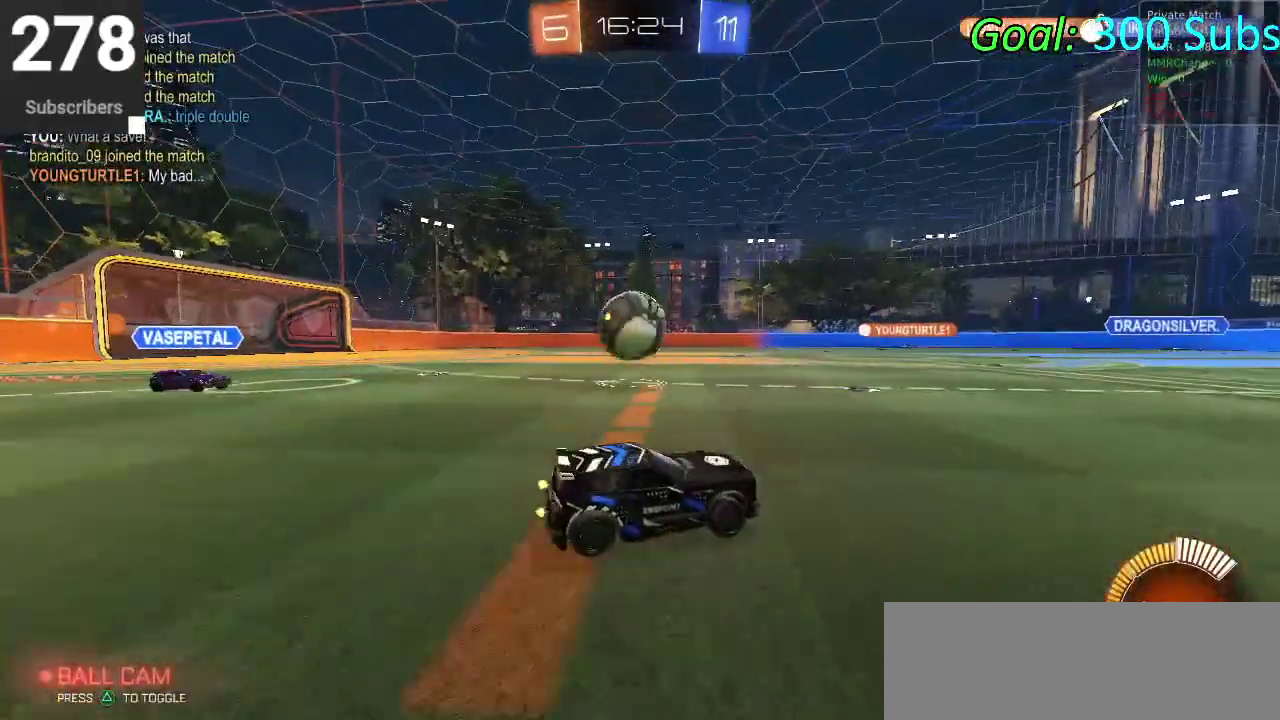
{"buttons": ["CROSS"], "left_stick": "down-left", "right_stick": "center", "events": [[233, "left_stick", "down-left"], [350, "R2", "down"], [467, "CROSS", "down"], [483, "R2", "up"]]}
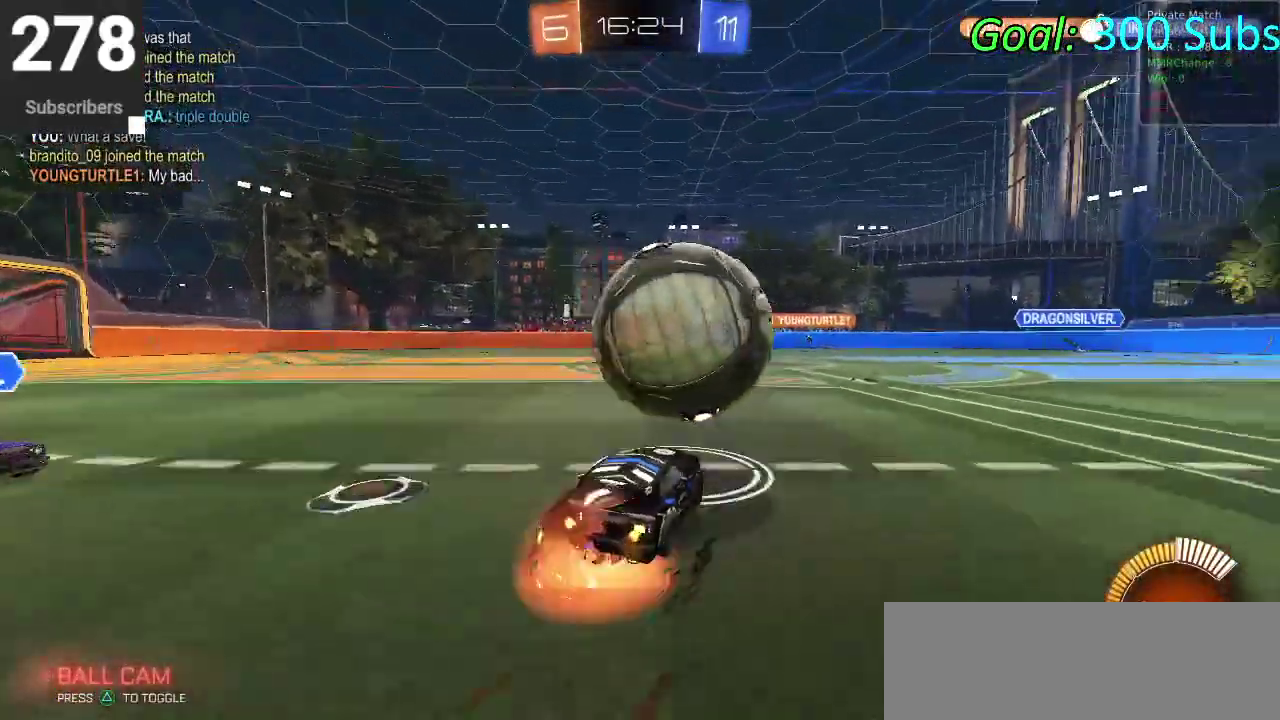
{"buttons": ["CIRCLE", "R2"], "left_stick": "down", "right_stick": "center", "events": [[17, "left_stick", "center"], [250, "CROSS", "up"], [300, "R2", "down"], [367, "CIRCLE", "down"], [400, "left_stick", "up"], [500, "left_stick", "down"]]}
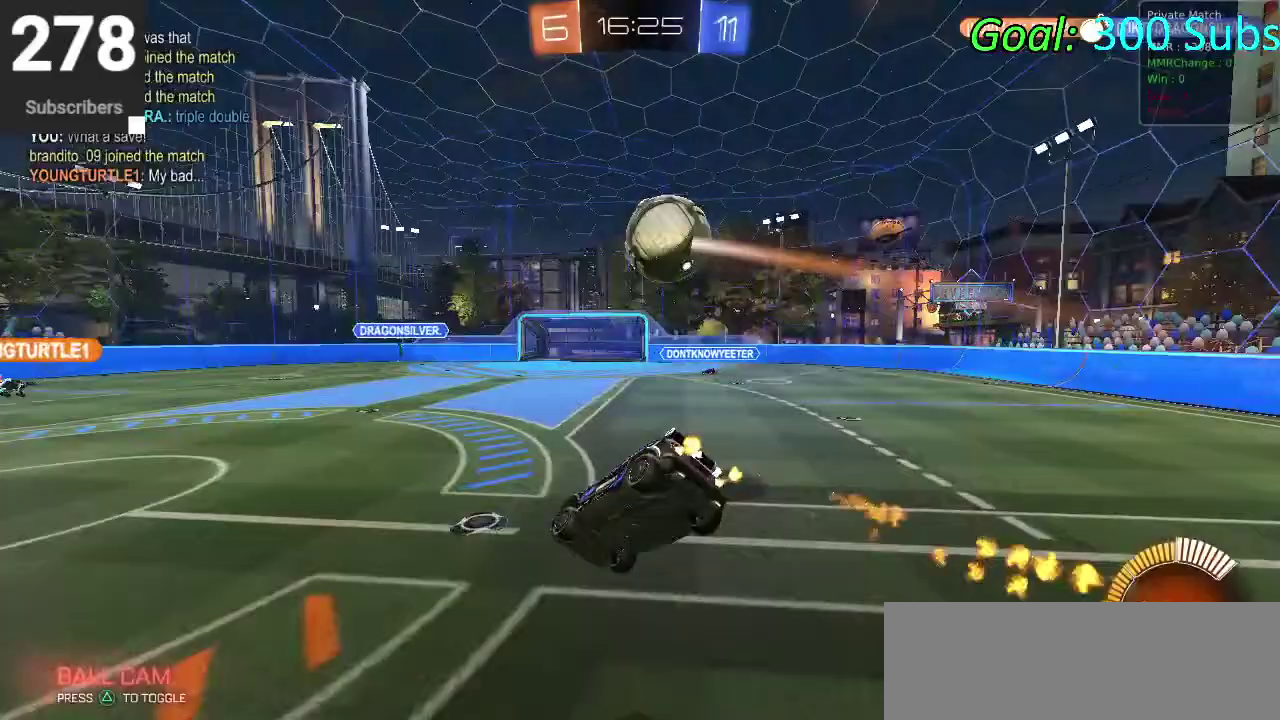
{"buttons": ["CIRCLE", "R2"], "left_stick": "down-left", "right_stick": "center", "events": [[333, "left_stick", "down-left"]]}
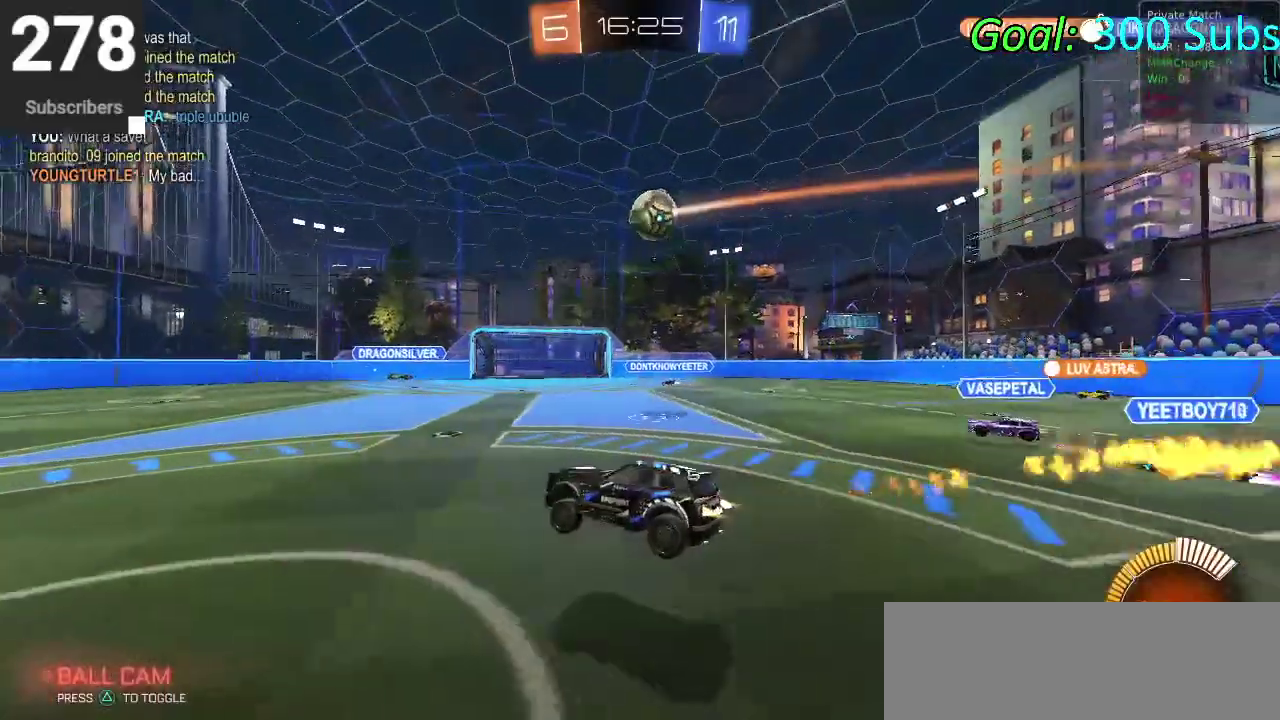
{"buttons": ["CIRCLE", "R2"], "left_stick": "down-left", "right_stick": "center"}